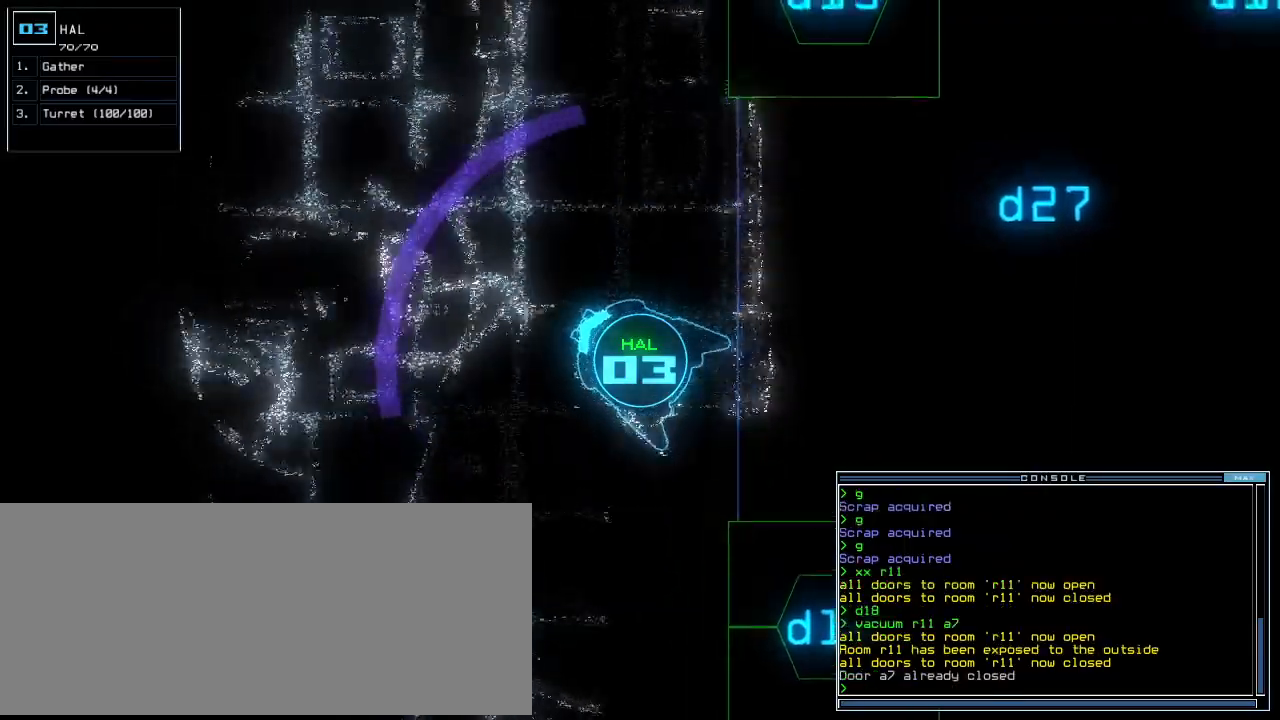
Gameplay with keyboard; each line is a JSON object with the keys held at the frame after it. "events" lists presses ("down") and releases ("up") of ".", "0", "1", "2", "3", "4", "5", "6", "7", "8", "9", "a", "b", "backspace", "c", "caps_lock", "comma", "ctrl_l", "ctrl_r", "d", "down", "e", "equals", "escape", "f", "f8", "g", "h", "i", "j", "k", "l", "left", "m", "minus", "n", "o", "p", "q", "quote", "r", "return", "right", "s", "semicolon", "shift_l", "shift_r", "space", "t", "tab", "tilde", "u", "up", "v", "w", "x", "y" and "z" between this image and that frame as [ms after this image, input, new state], when the widget could be followed in between. No other keys are recorded. Mouse input is not recorded. Not read: other_keys.
{"keys": ["right", "up"], "events": [[140, "left", "down"], [260, "left", "up"], [460, "right", "down"]]}
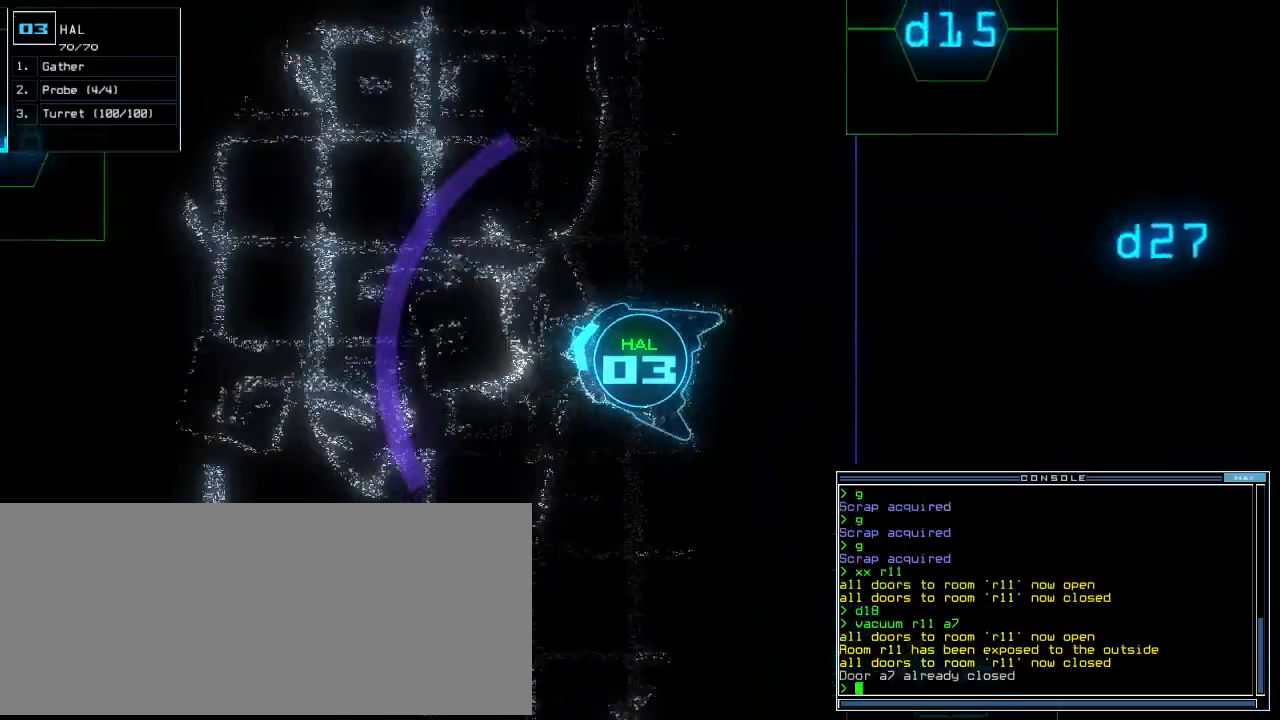
{"keys": ["left", "up"], "events": [[80, "right", "up"], [500, "left", "down"]]}
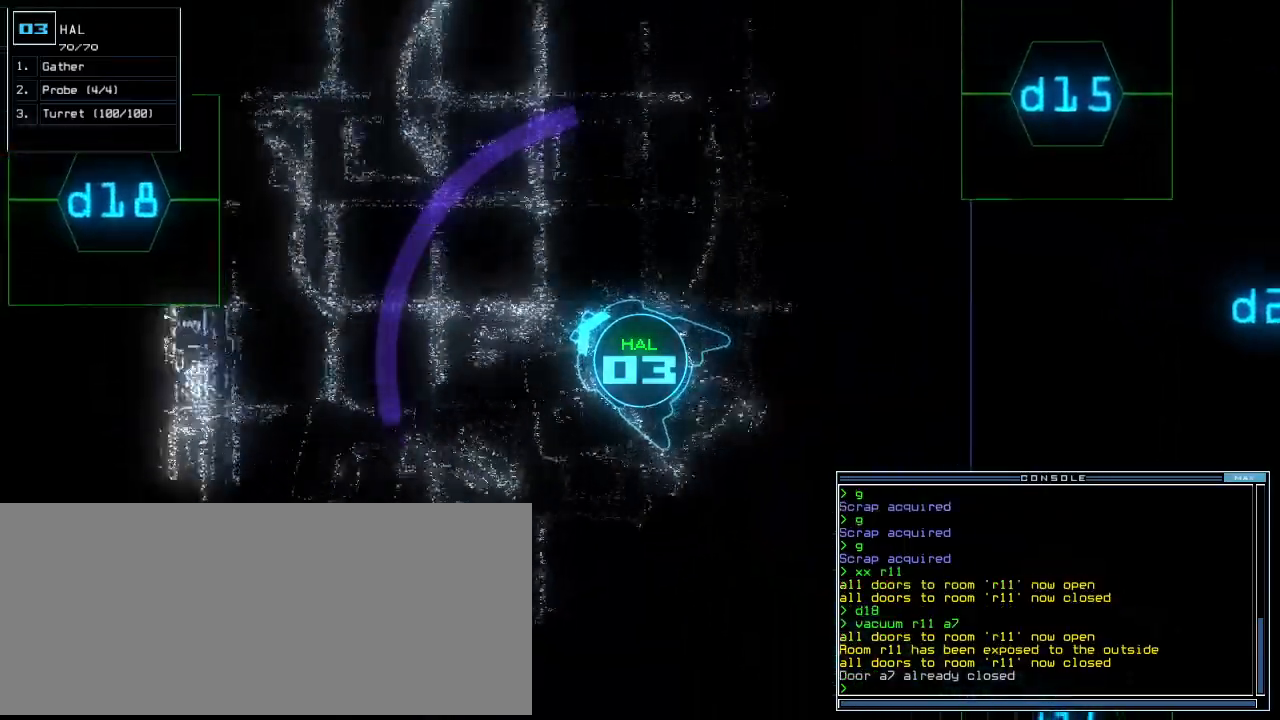
{"keys": ["up"]}
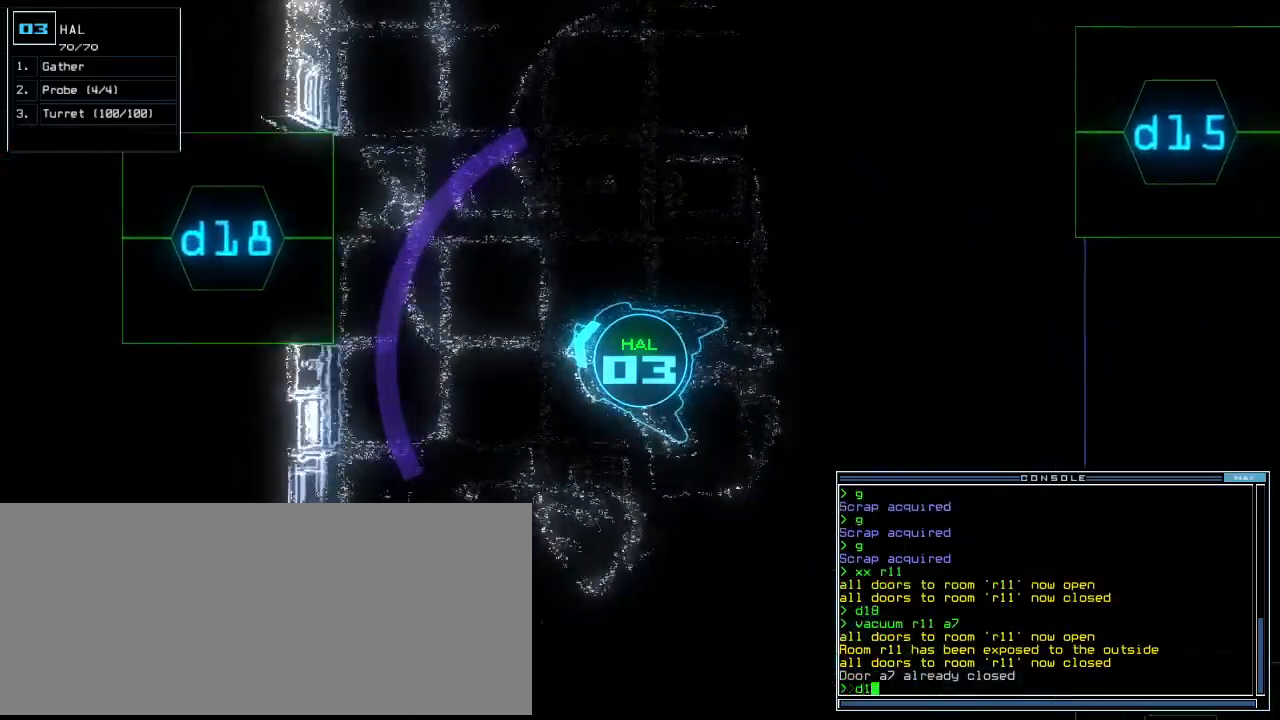
{"keys": ["up"], "events": [[200, "right", "down"], [300, "right", "up"], [320, "8", "down"], [400, "8", "up"]]}